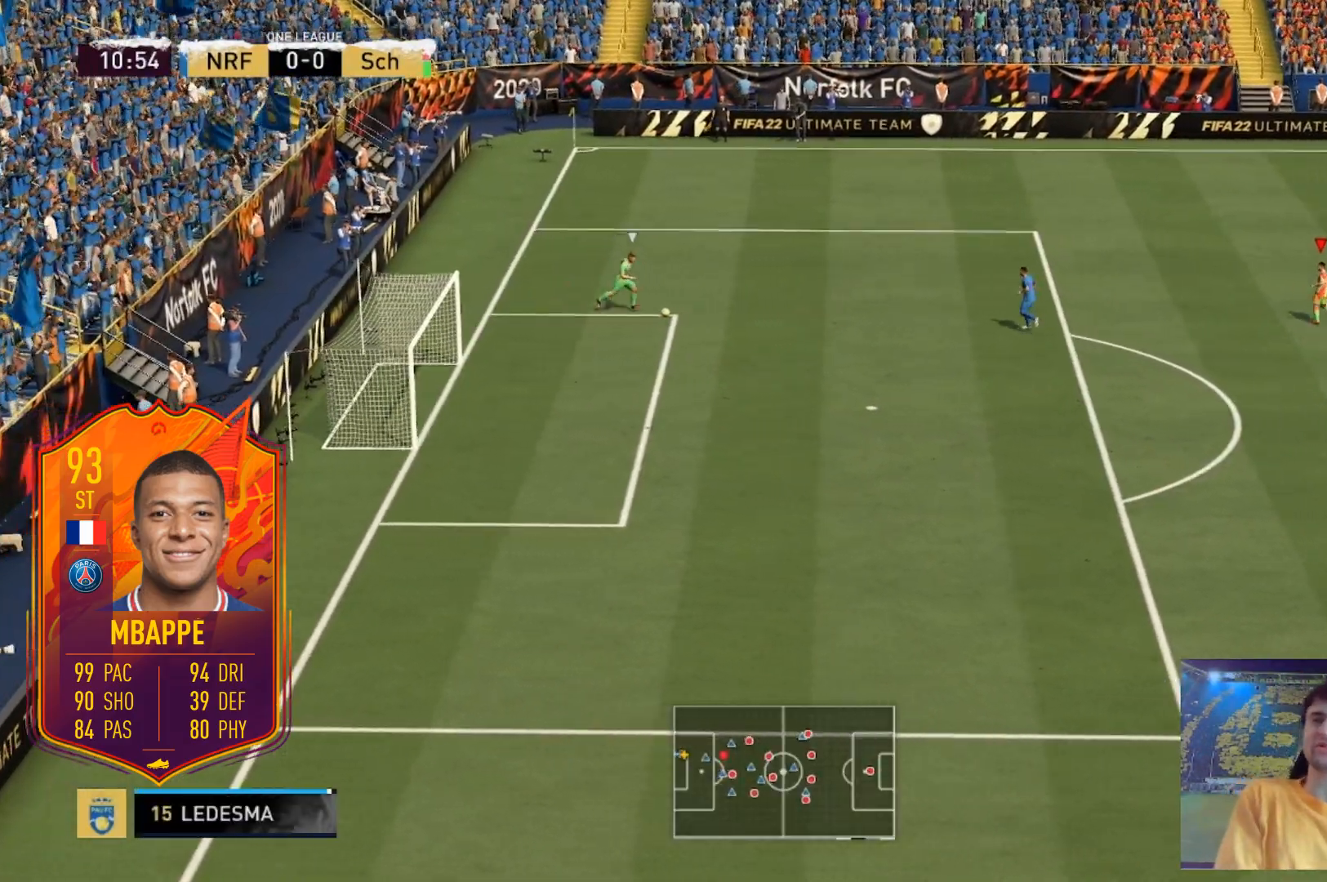
Gameplay with a controller (Xbox layout); each line is a JSON object with the inputs held at the frame after it. "events" lists button and stick changes between this image and that frame as [ms after this image, input, new state], when the widget could be followed in between. Not read: DPAD_DOWN DPAD_LEFT L3 R3 SELECT START.
{"buttons": ["R2"], "left_stick": "up", "right_stick": "center", "events": [[301, "R2", "down"]]}
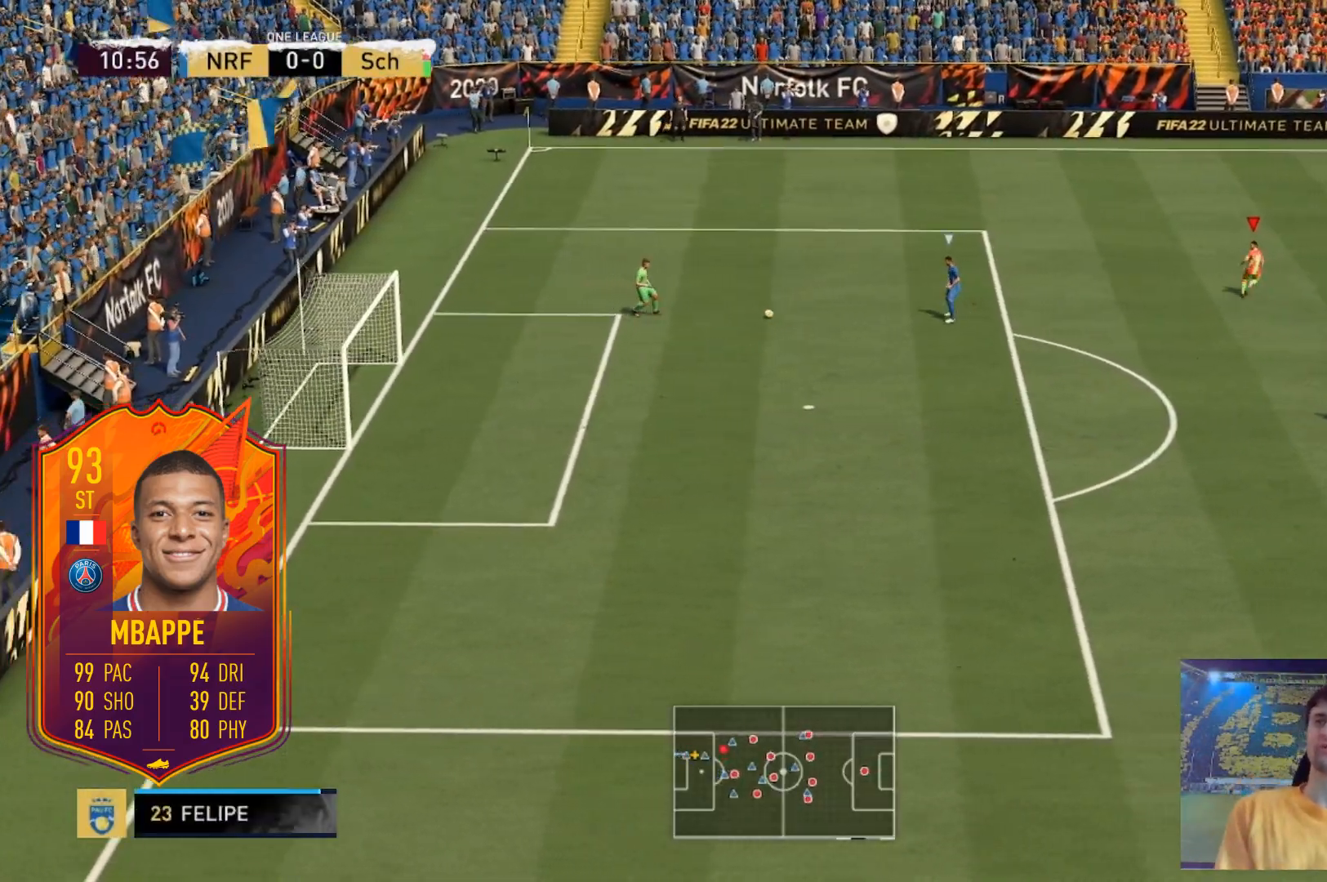
{"buttons": ["R2"], "left_stick": "up-left", "right_stick": "center", "events": [[200, "R2", "up"], [467, "R2", "down"], [467, "left_stick", "up-left"]]}
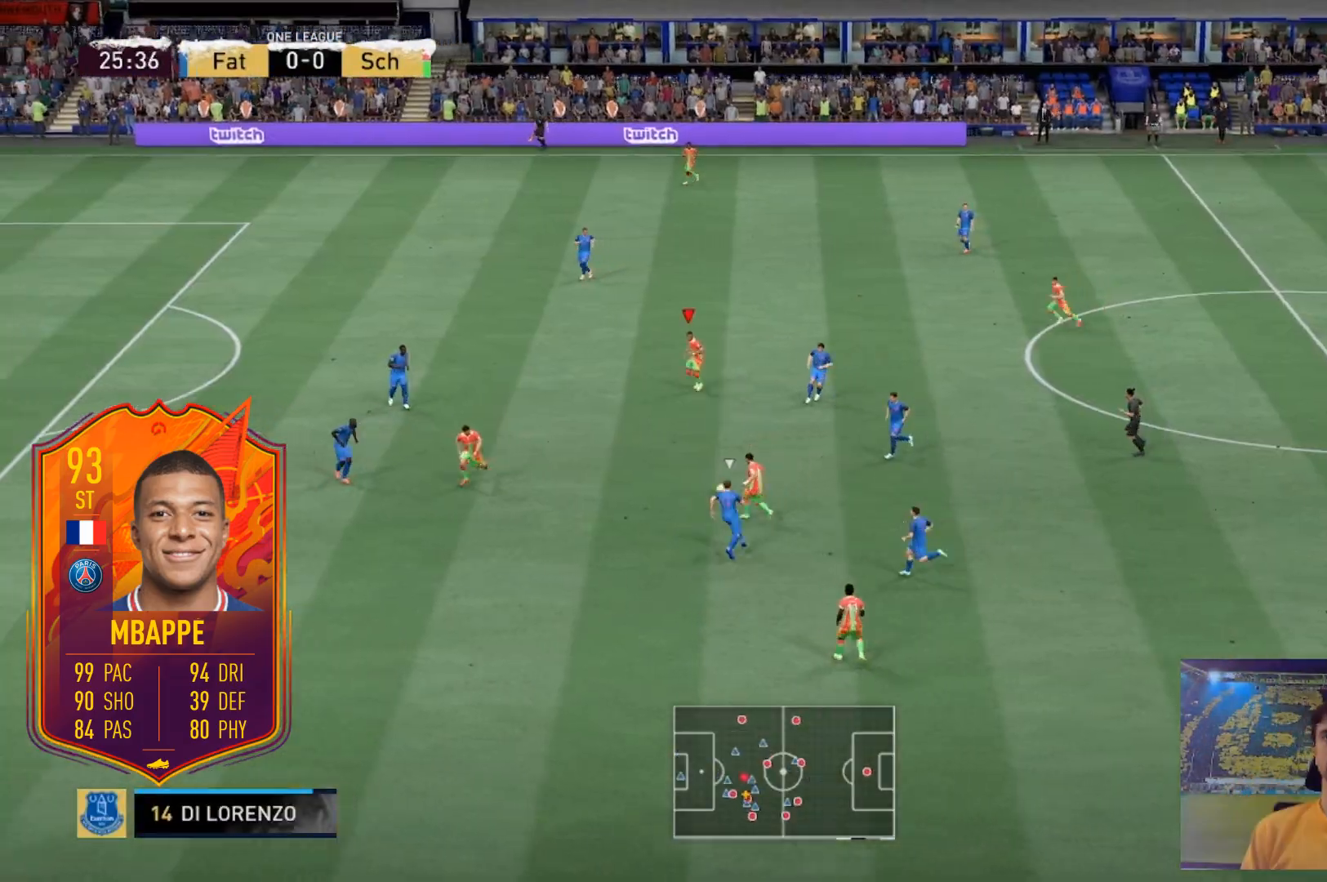
{"buttons": [], "left_stick": "up-left", "right_stick": "center"}
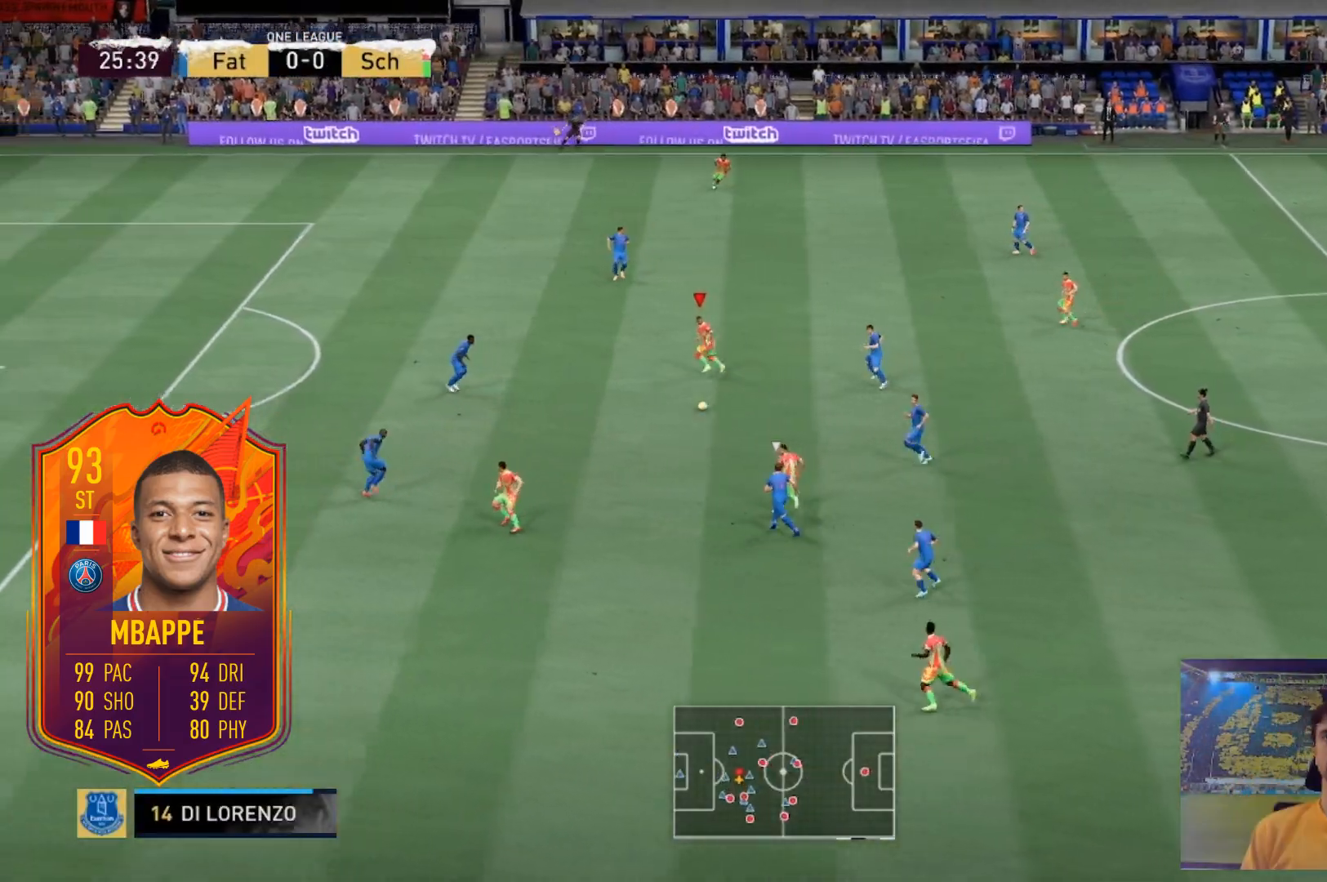
{"buttons": [], "left_stick": "up-left", "right_stick": "center", "events": []}
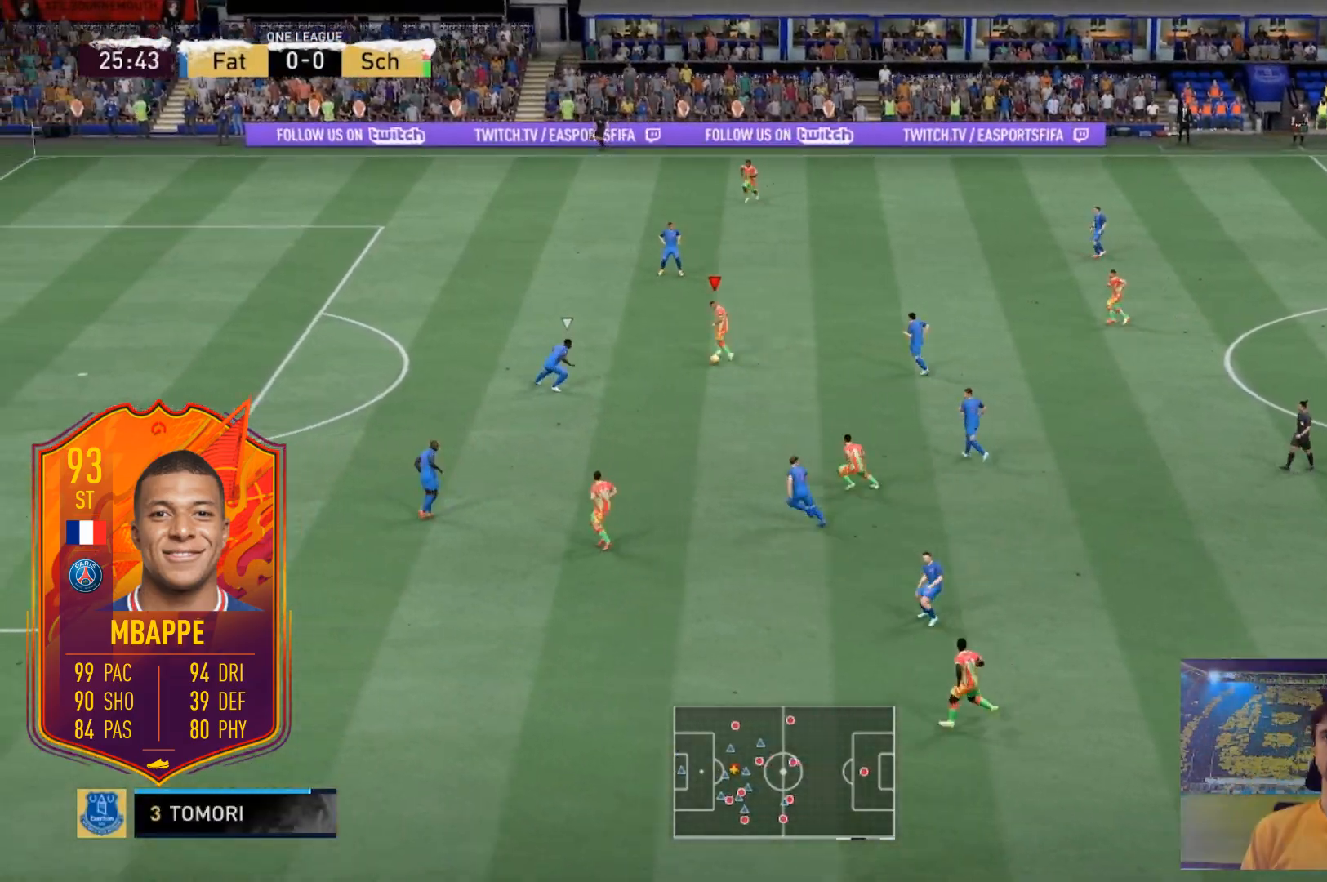
{"buttons": ["L2"], "left_stick": "up-left", "right_stick": "center", "events": [[100, "X", "down"], [167, "L2", "down"], [234, "A", "down"], [334, "X", "up"], [467, "A", "up"]]}
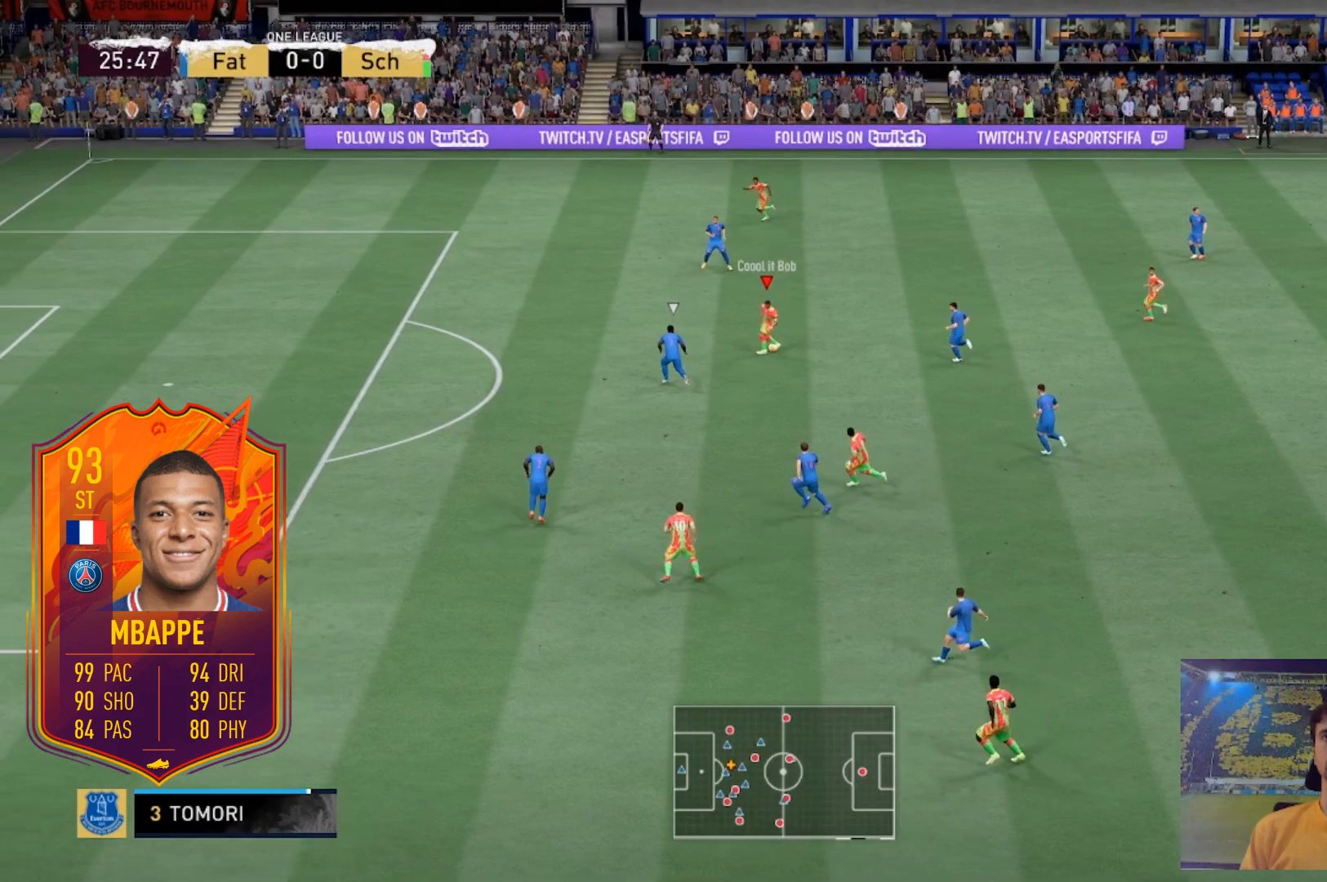
{"buttons": ["R2"], "left_stick": "up-left", "right_stick": "center", "events": [[67, "L2", "up"], [400, "R2", "down"]]}
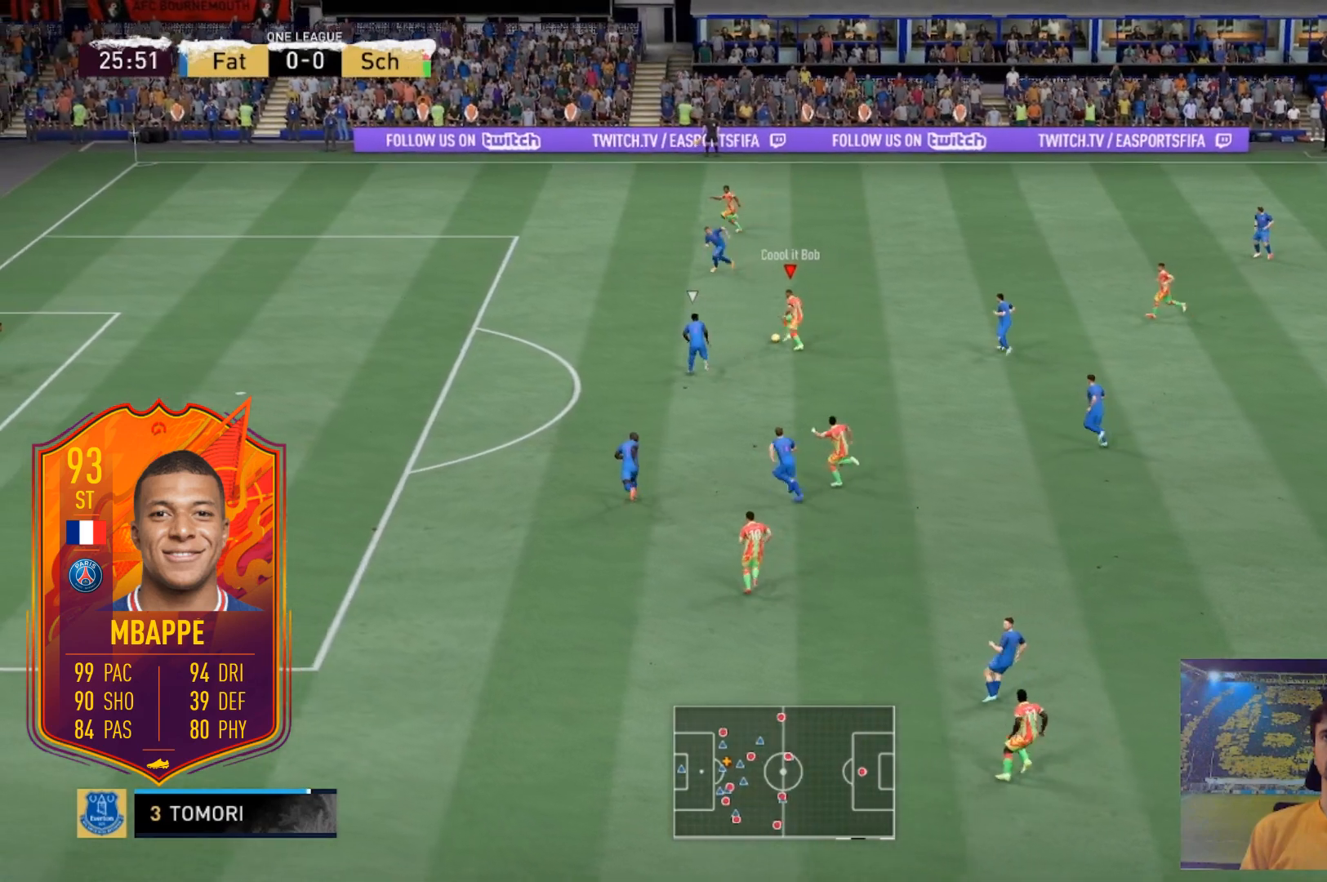
{"buttons": ["R2"], "left_stick": "left", "right_stick": "center", "events": [[467, "left_stick", "left"]]}